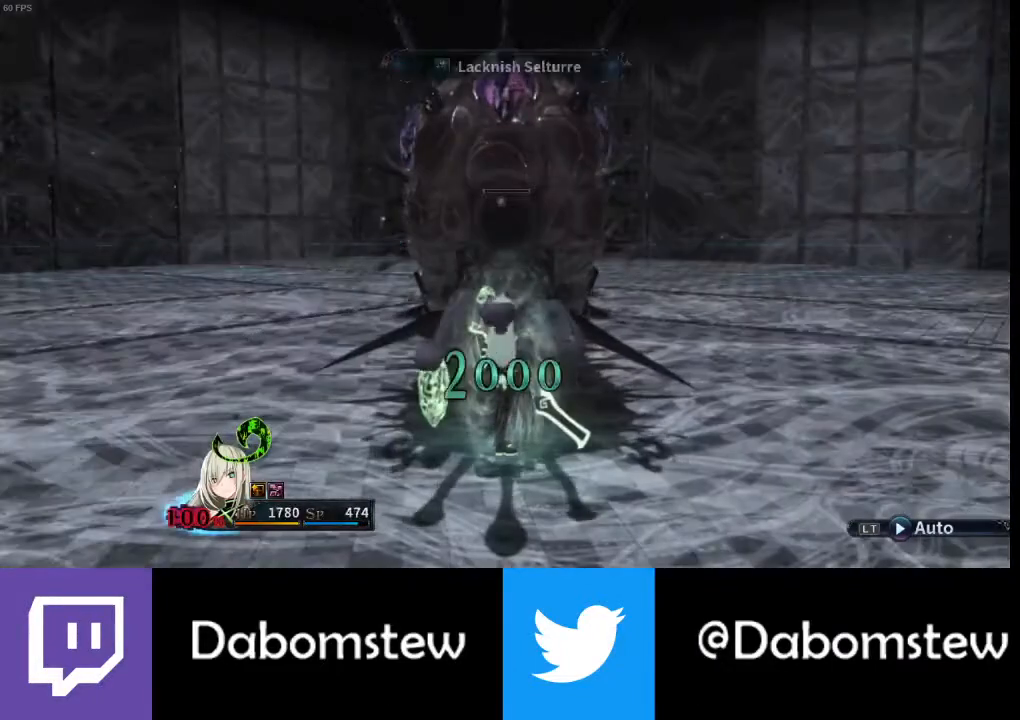
Gameplay with a controller (Xbox layout); each line is a JSON object with the inputs held at the frame after it. "events" lists button and stick changes between this image and that frame as [ms after this image, input, new state], when the widget could be followed in between.
{"buttons": [], "left_stick": "center", "right_stick": "center", "events": [[133, "R1", "up"], [200, "R1", "down"], [300, "R1", "up"], [367, "R1", "down"], [467, "R1", "up"]]}
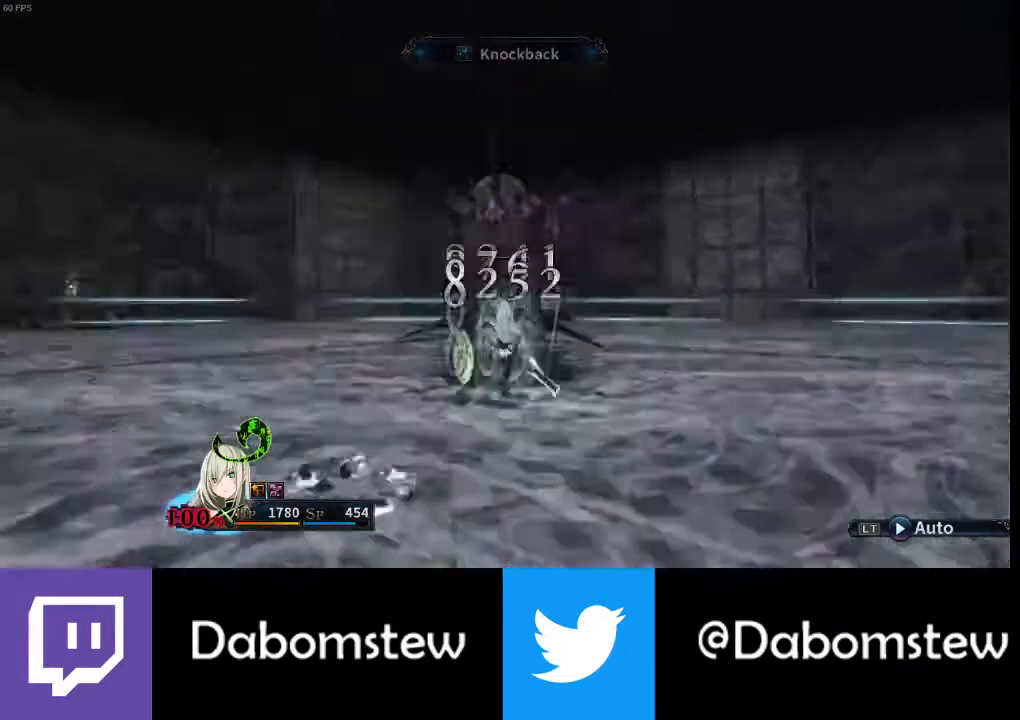
{"buttons": [], "left_stick": "center", "right_stick": "center", "events": [[67, "R1", "down"], [133, "R1", "up"], [200, "R1", "down"], [300, "R1", "up"], [367, "R1", "down"], [467, "R1", "up"]]}
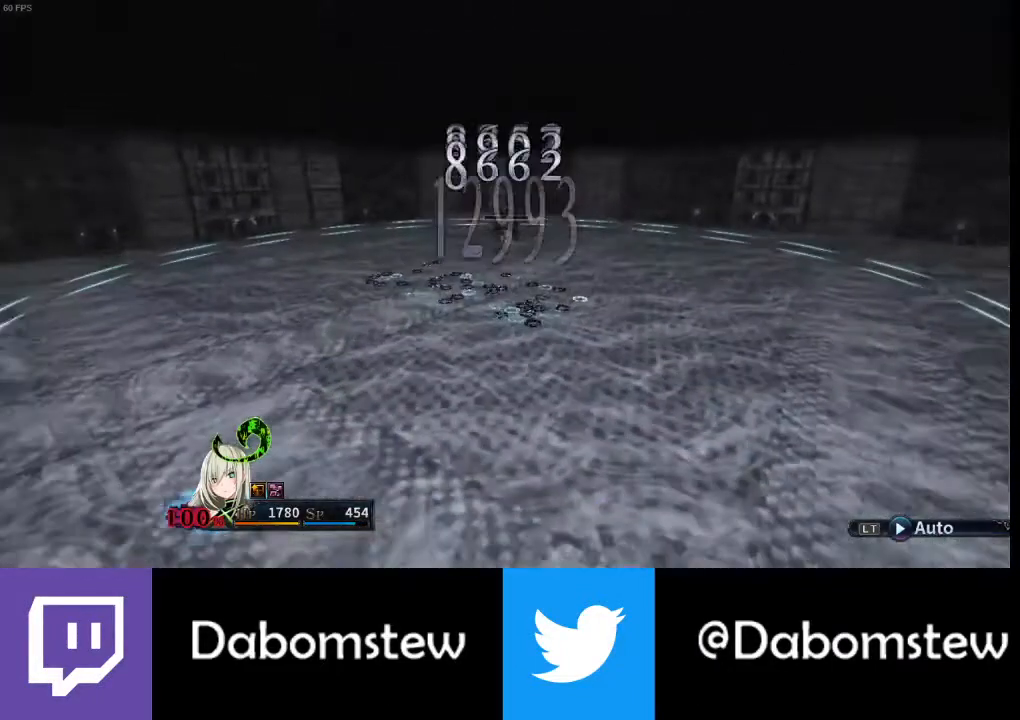
{"buttons": [], "left_stick": "center", "right_stick": "center", "events": [[33, "R1", "down"], [133, "R1", "up"], [233, "R1", "down"], [300, "R1", "up"], [367, "R1", "down"], [500, "R1", "up"]]}
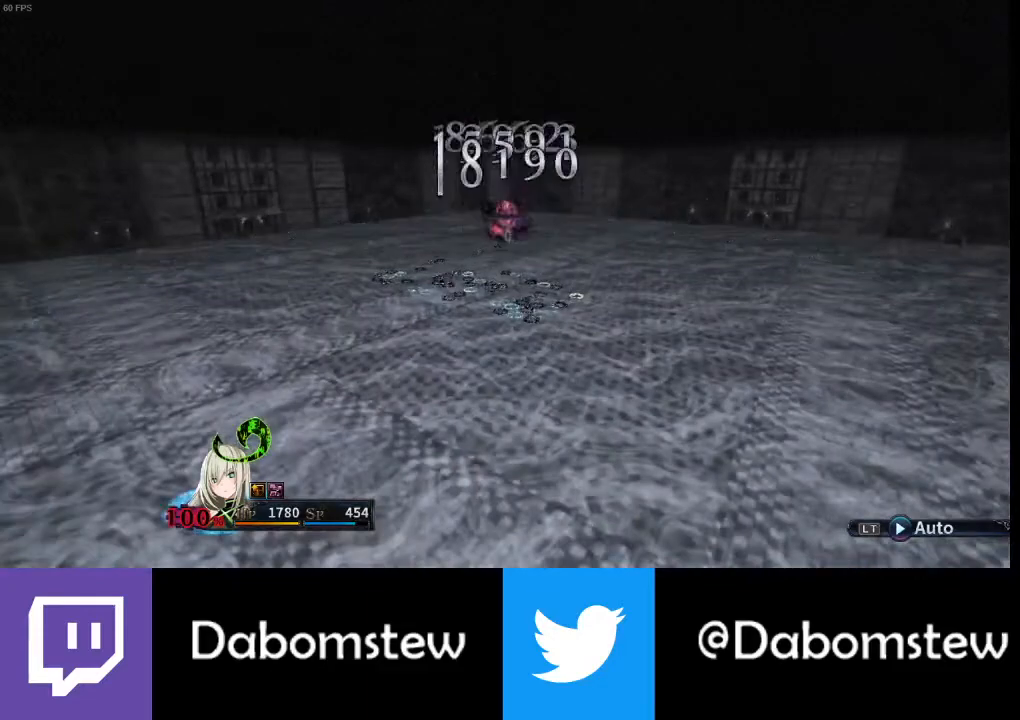
{"buttons": [], "left_stick": "center", "right_stick": "center", "events": [[33, "R1", "down"], [167, "R1", "up"], [233, "R1", "down"], [333, "R1", "up"]]}
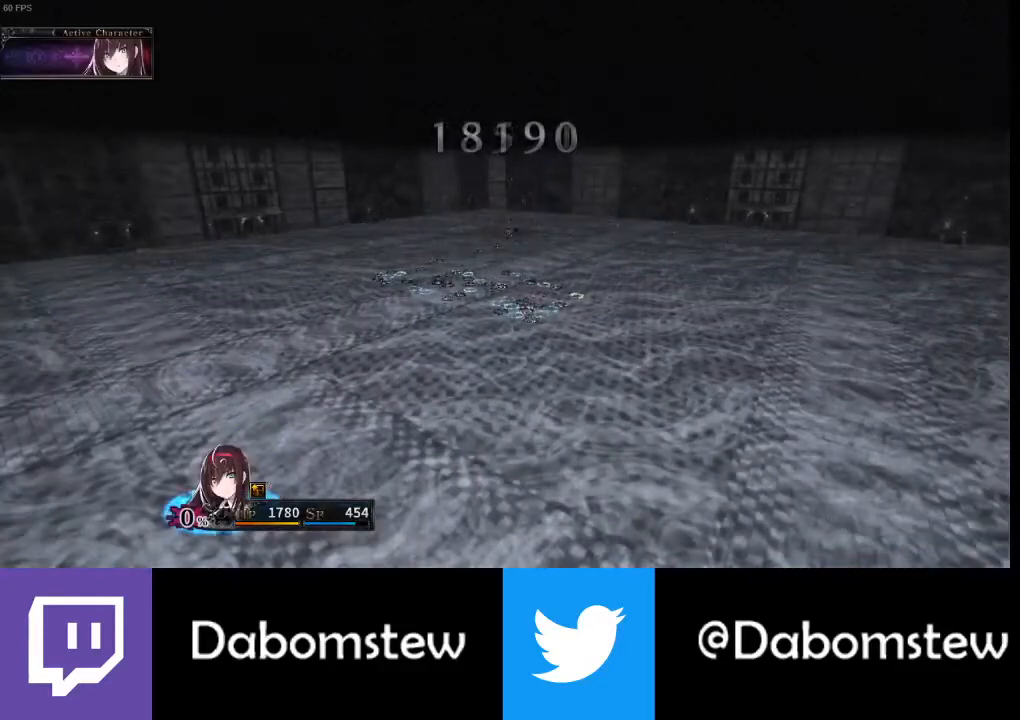
{"buttons": [], "left_stick": "center", "right_stick": "center", "events": []}
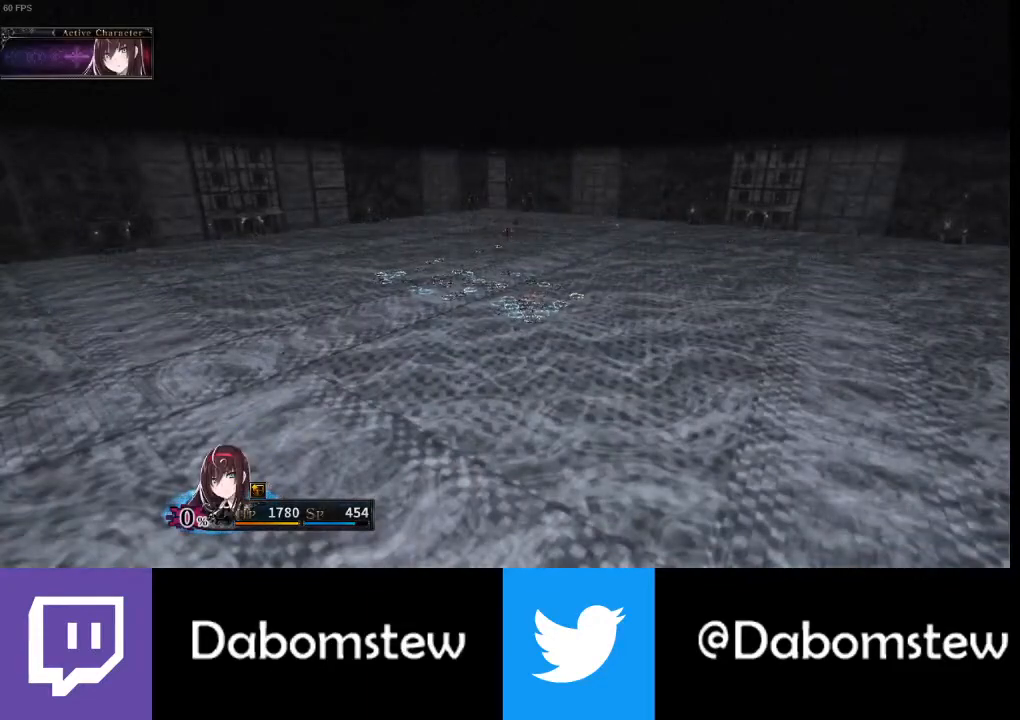
{"buttons": [], "left_stick": "center", "right_stick": "center", "events": [[133, "R1", "down"], [233, "R1", "up"], [300, "R1", "down"], [400, "R1", "up"]]}
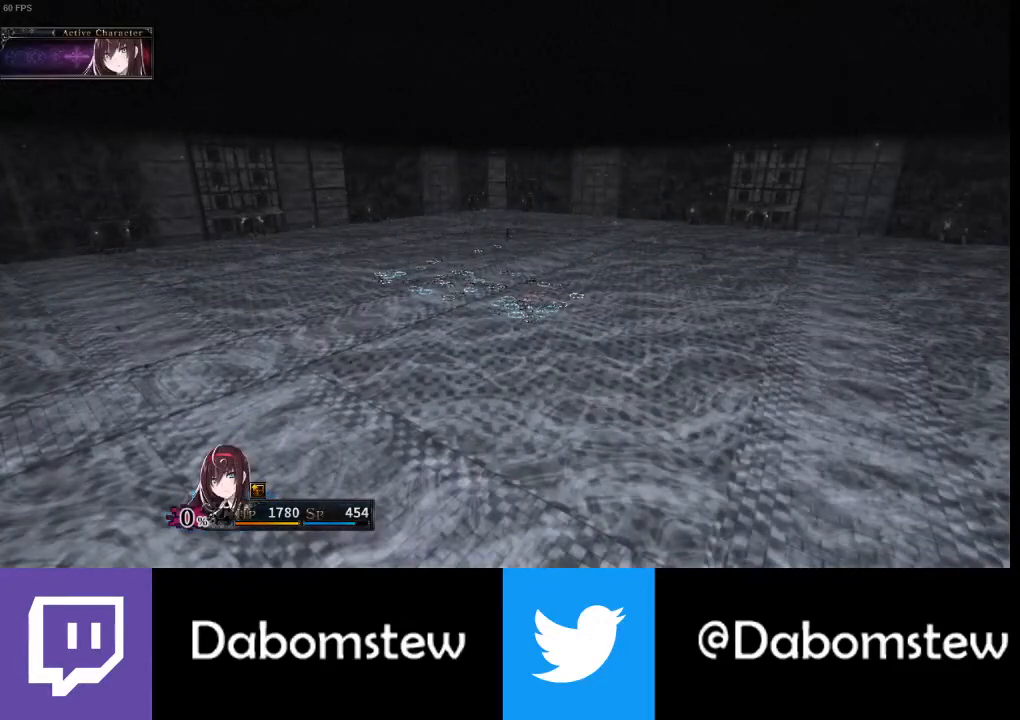
{"buttons": [], "left_stick": "center", "right_stick": "center", "events": []}
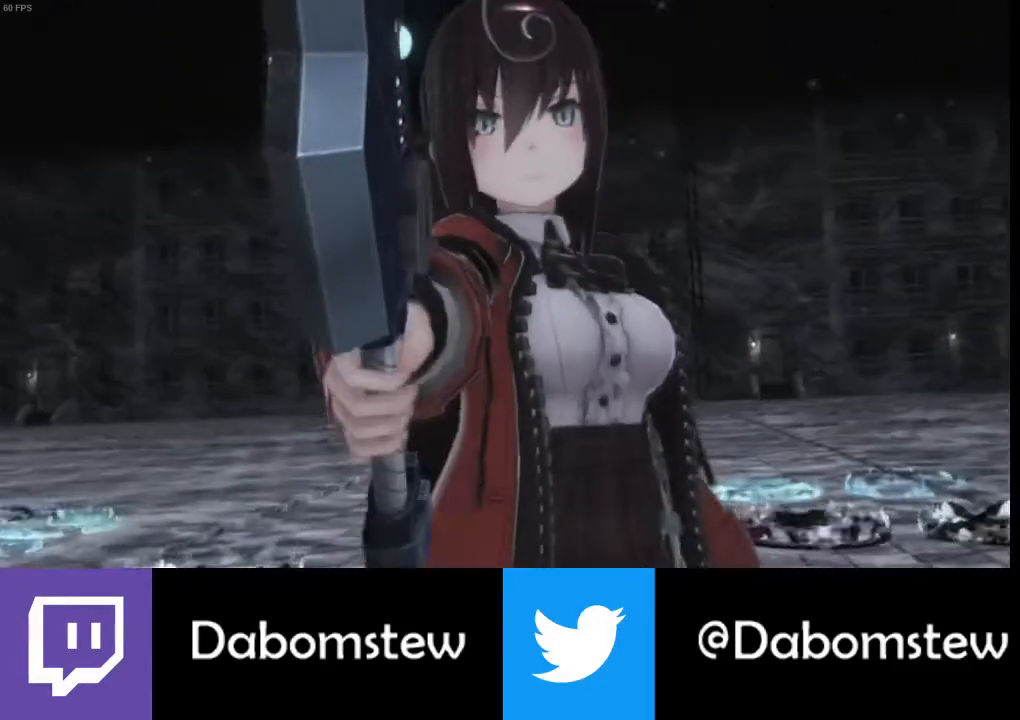
{"buttons": [], "left_stick": "center", "right_stick": "center", "events": []}
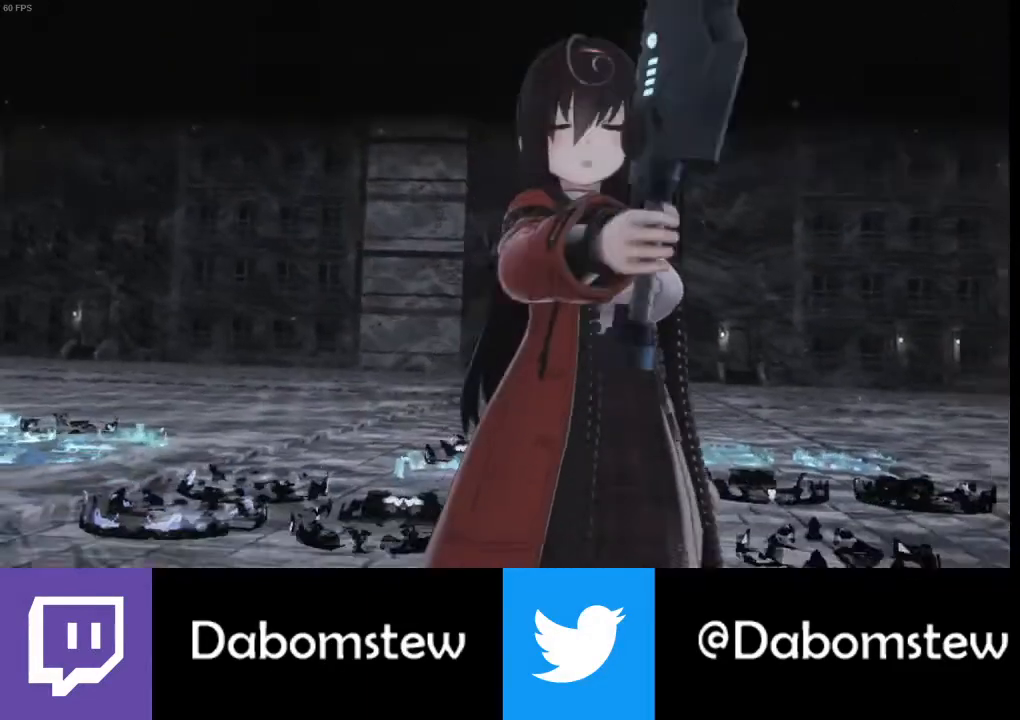
{"buttons": [], "left_stick": "center", "right_stick": "center", "events": []}
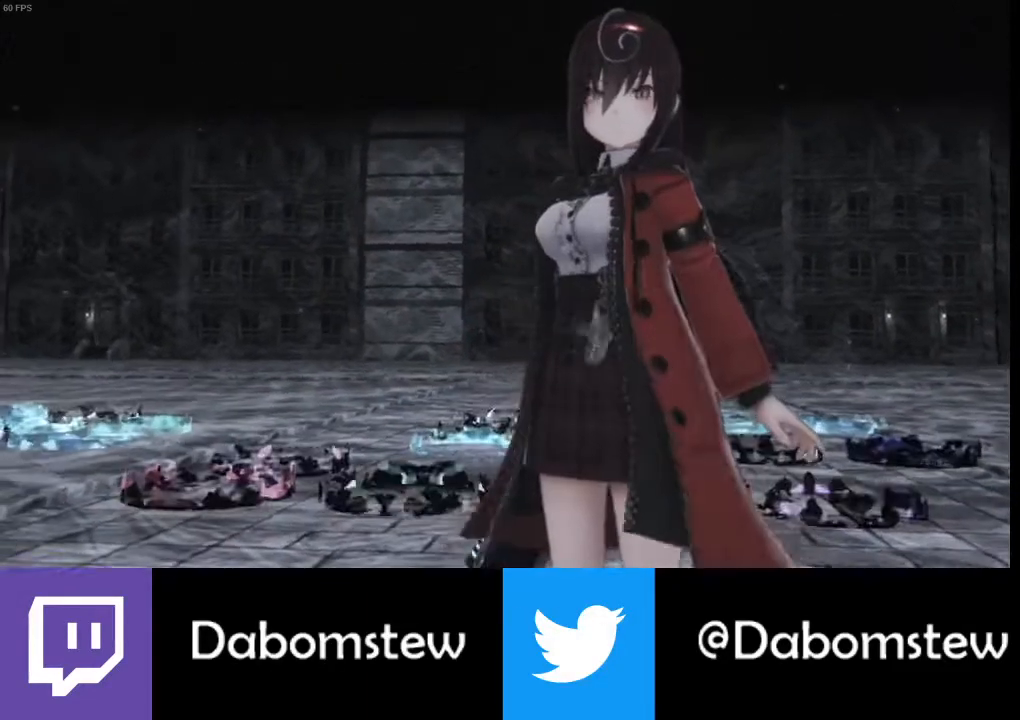
{"buttons": [], "left_stick": "center", "right_stick": "center", "events": []}
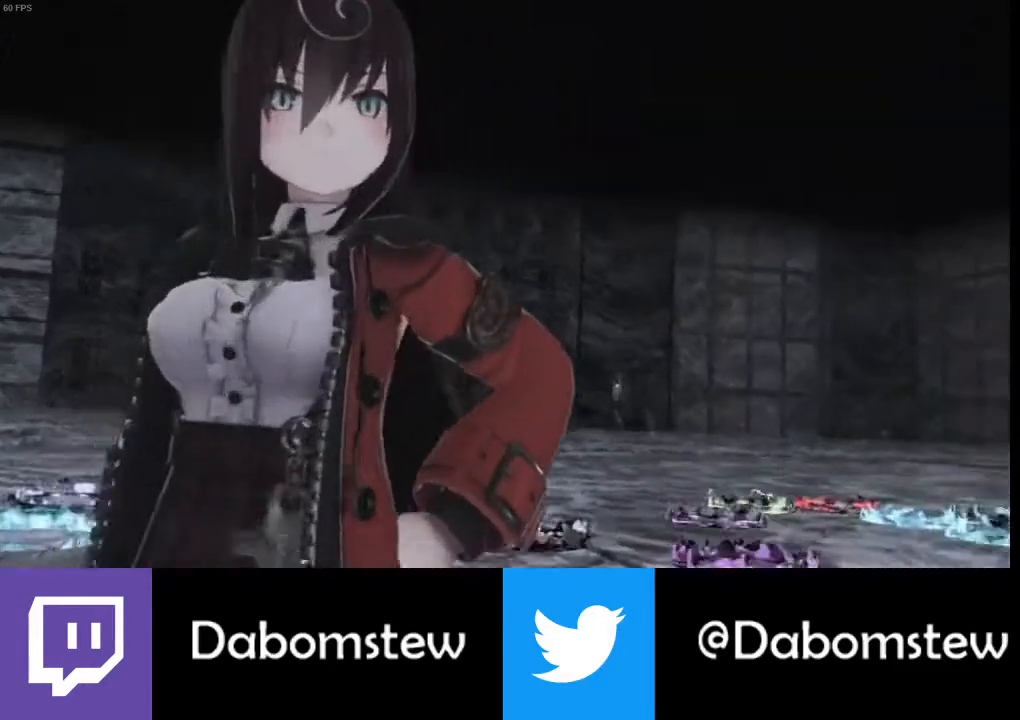
{"buttons": [], "left_stick": "center", "right_stick": "center", "events": []}
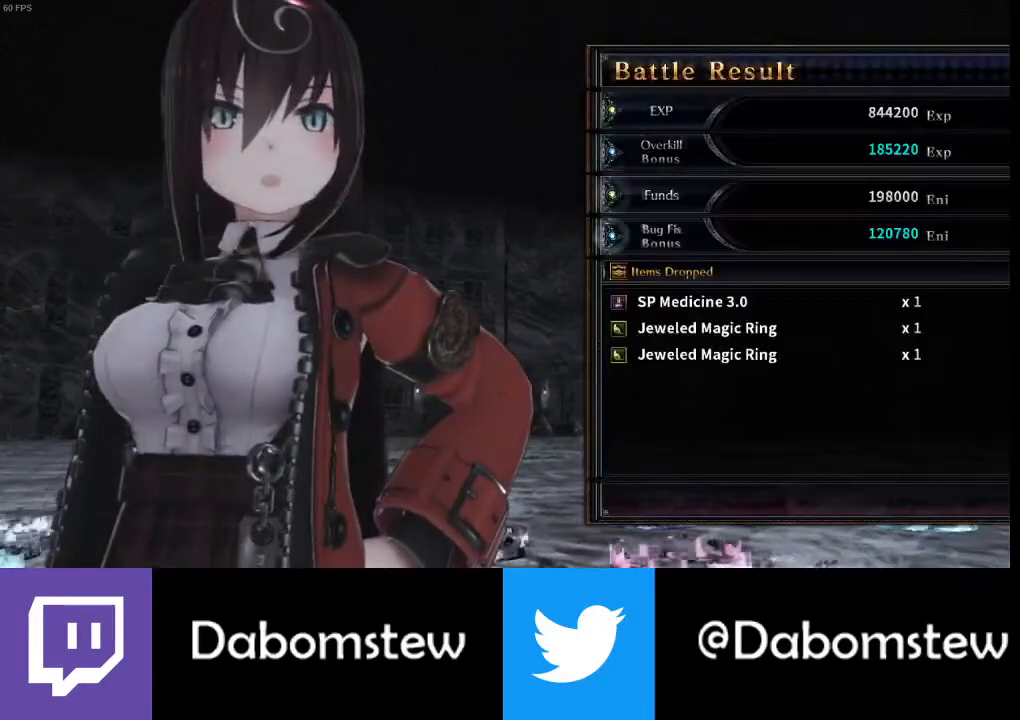
{"buttons": [], "left_stick": "center", "right_stick": "center", "events": []}
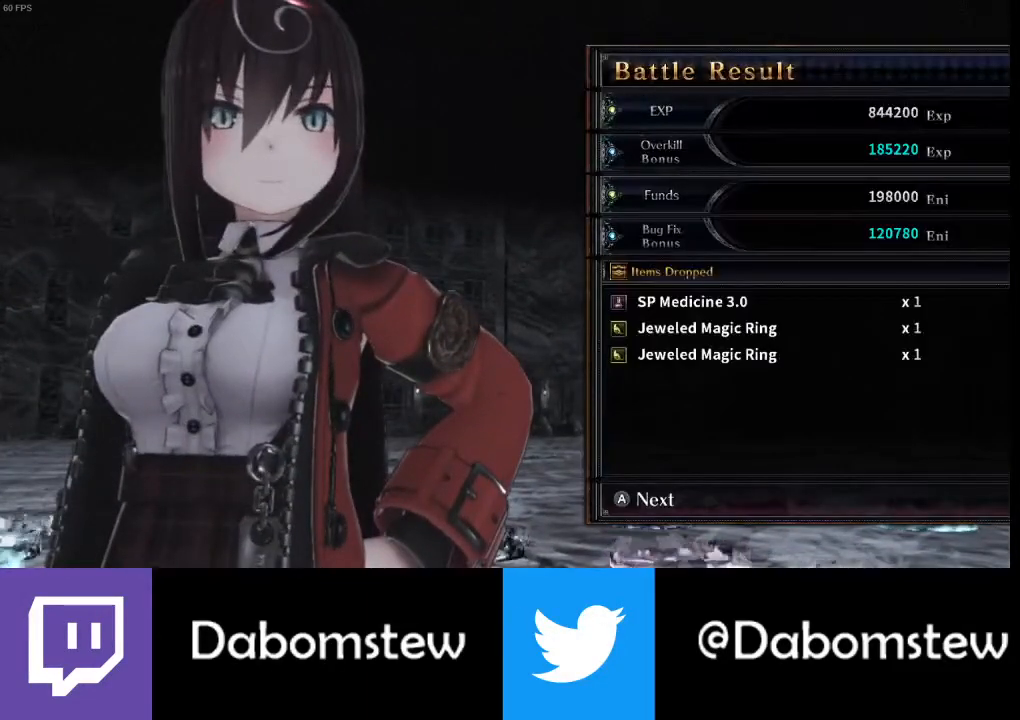
{"buttons": [], "left_stick": "center", "right_stick": "center", "events": []}
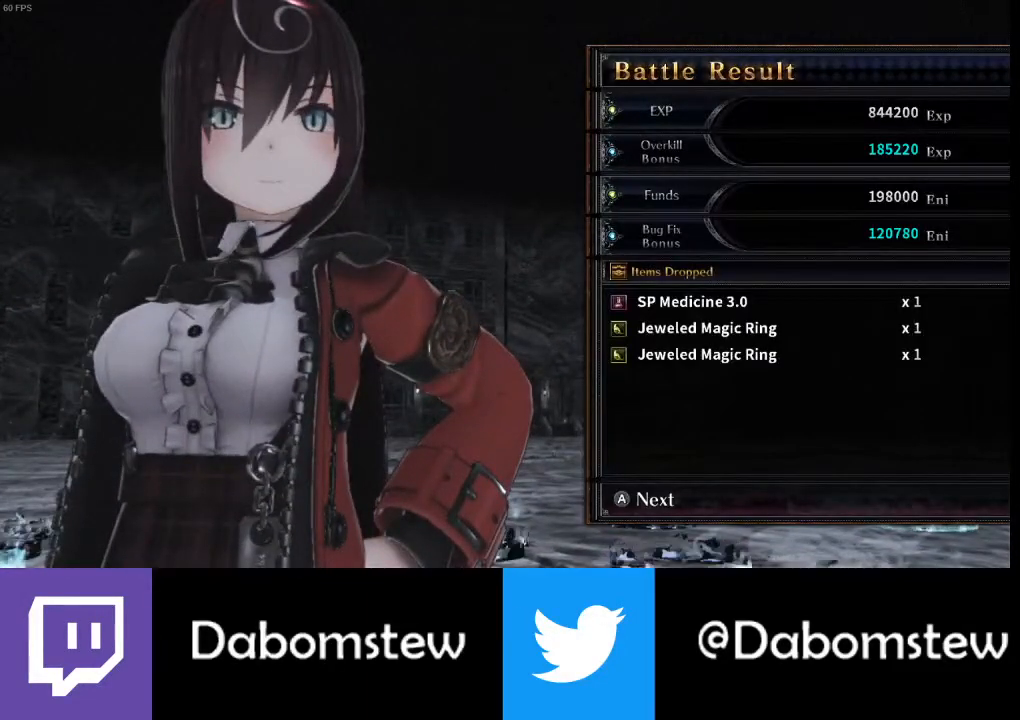
{"buttons": ["A"], "left_stick": "center", "right_stick": "center", "events": [[467, "A", "down"]]}
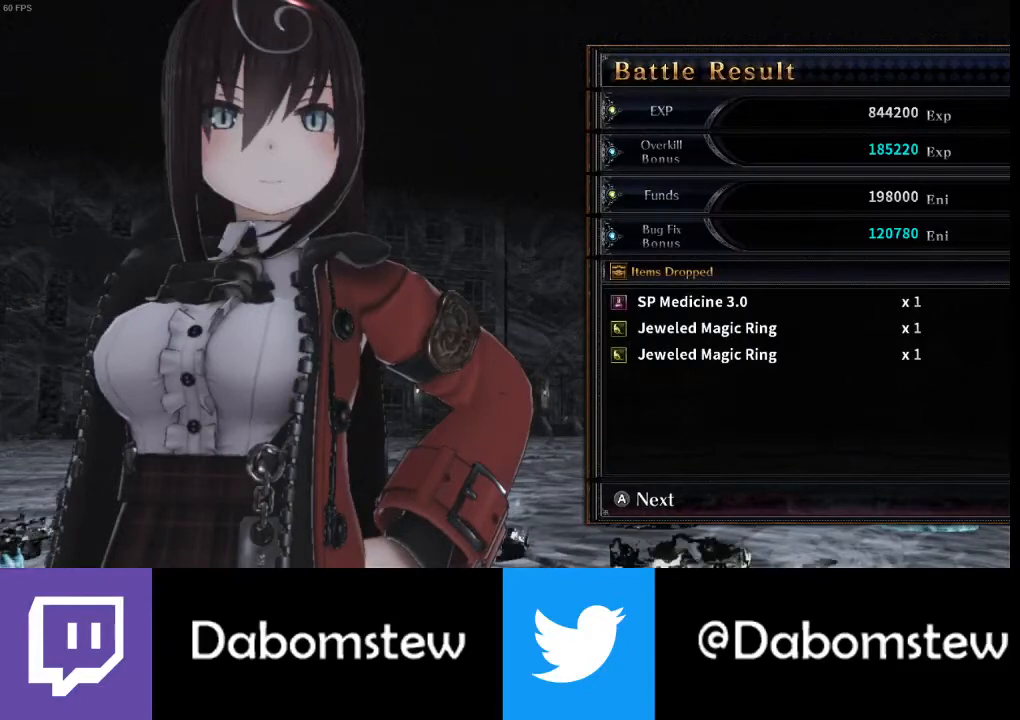
{"buttons": [], "left_stick": "center", "right_stick": "center", "events": [[67, "A", "up"]]}
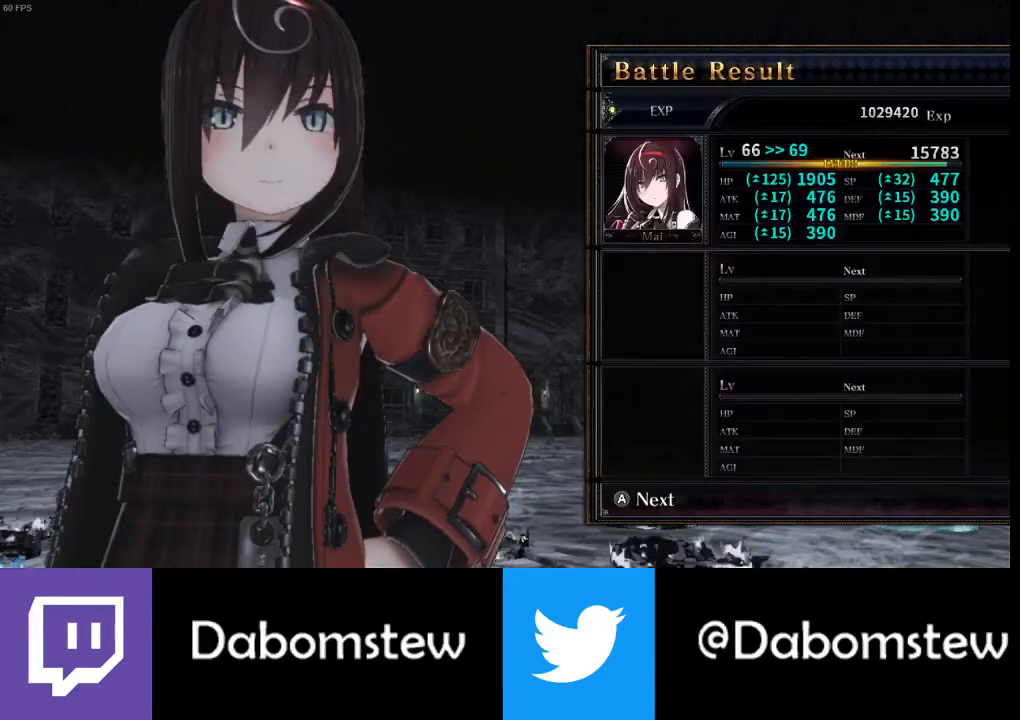
{"buttons": [], "left_stick": "center", "right_stick": "center", "events": []}
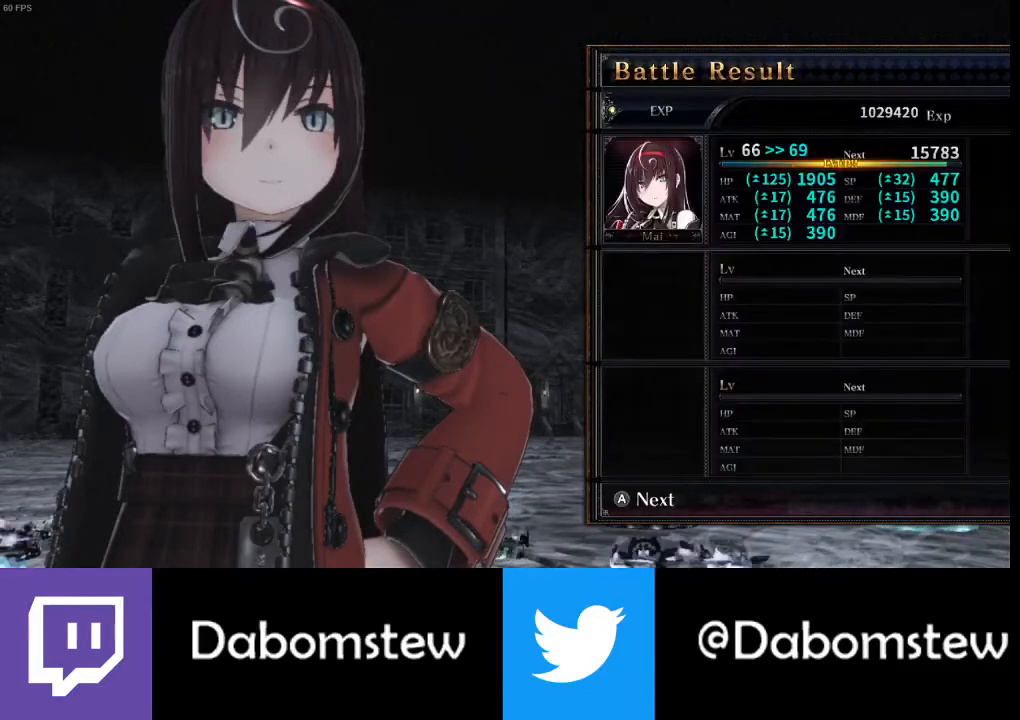
{"buttons": [], "left_stick": "center", "right_stick": "center", "events": []}
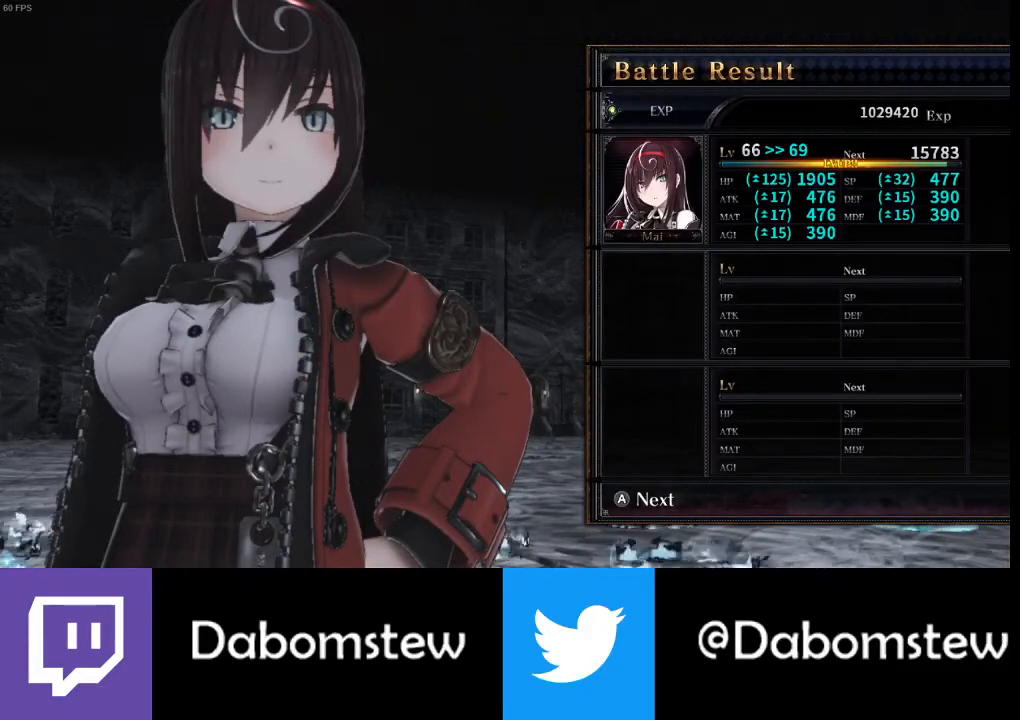
{"buttons": [], "left_stick": "center", "right_stick": "center", "events": []}
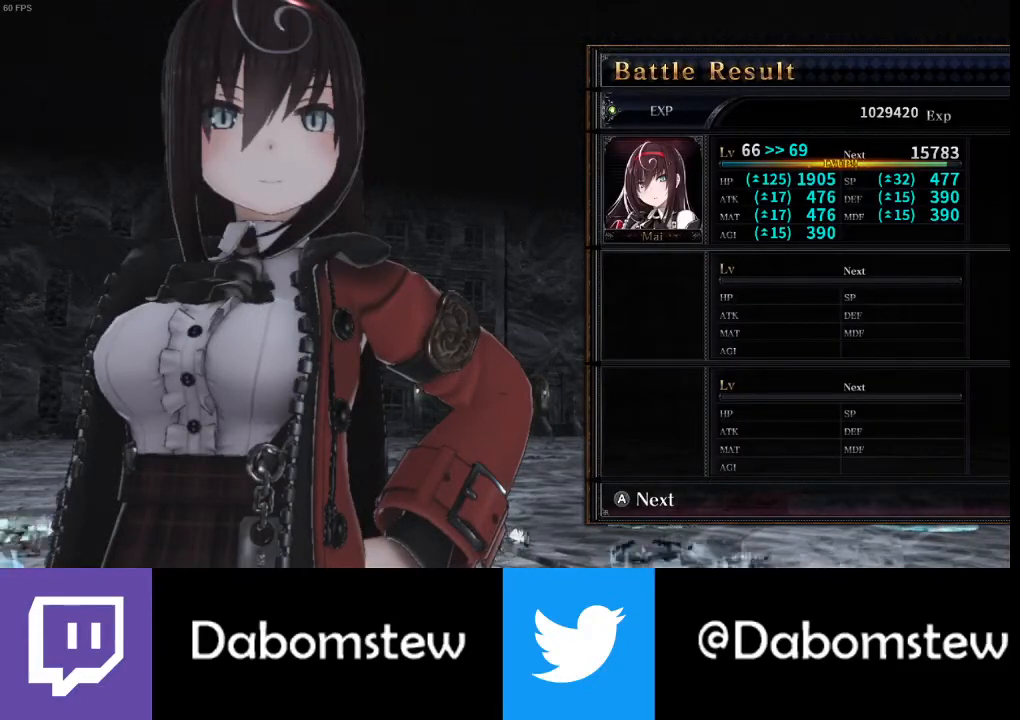
{"buttons": [], "left_stick": "center", "right_stick": "center", "events": []}
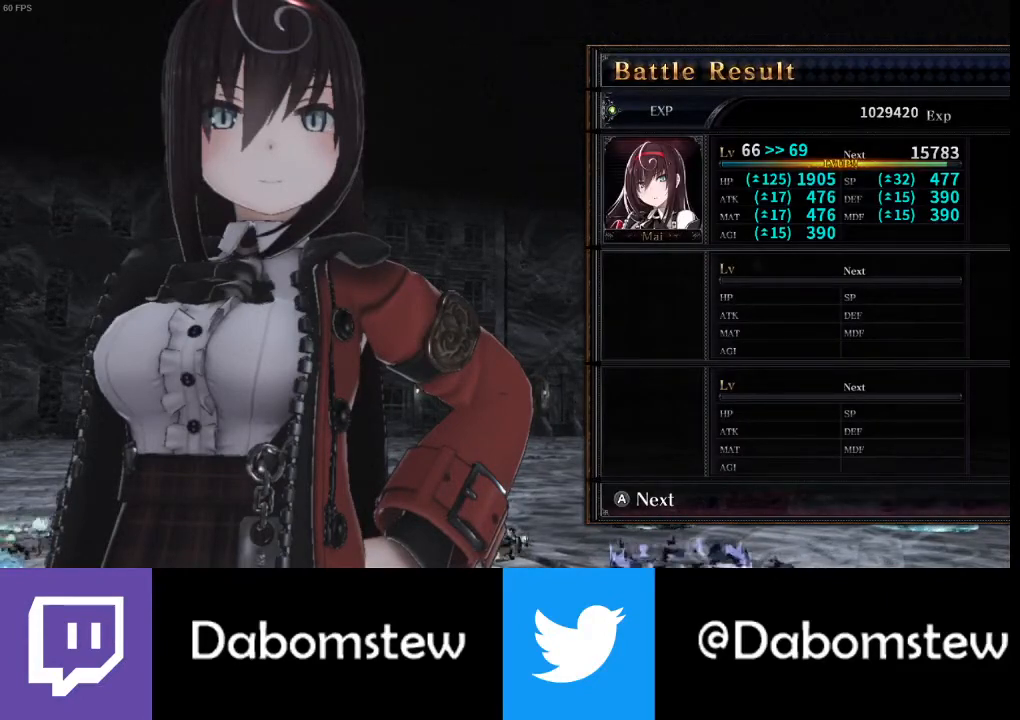
{"buttons": [], "left_stick": "center", "right_stick": "center", "events": []}
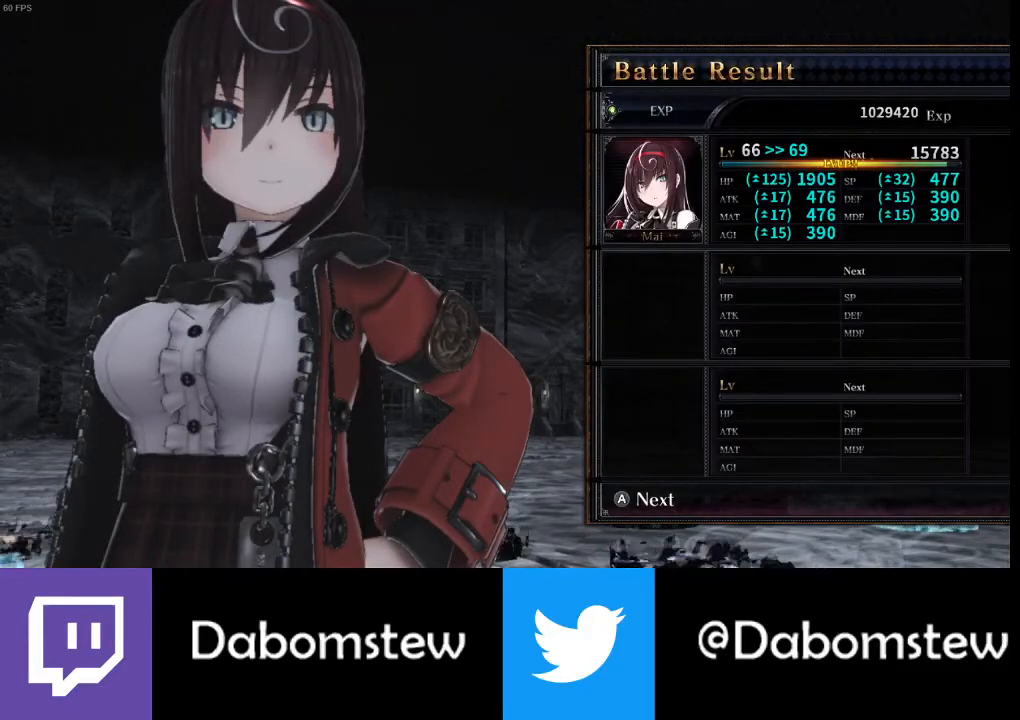
{"buttons": [], "left_stick": "center", "right_stick": "center", "events": [[333, "A", "down"], [433, "A", "up"]]}
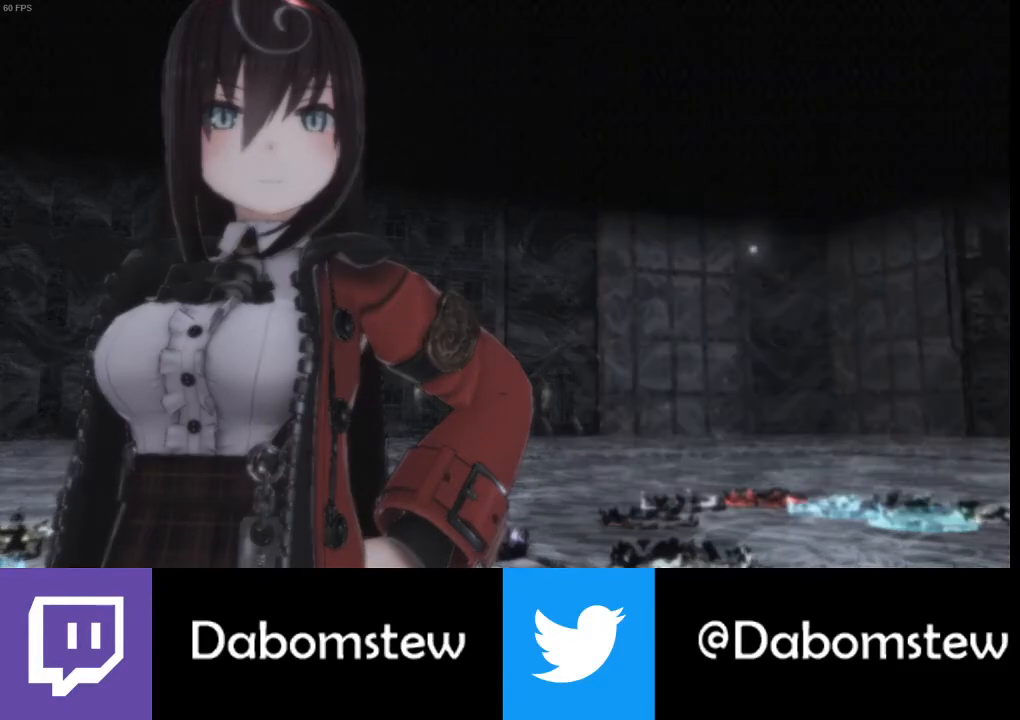
{"buttons": [], "left_stick": "center", "right_stick": "center", "events": []}
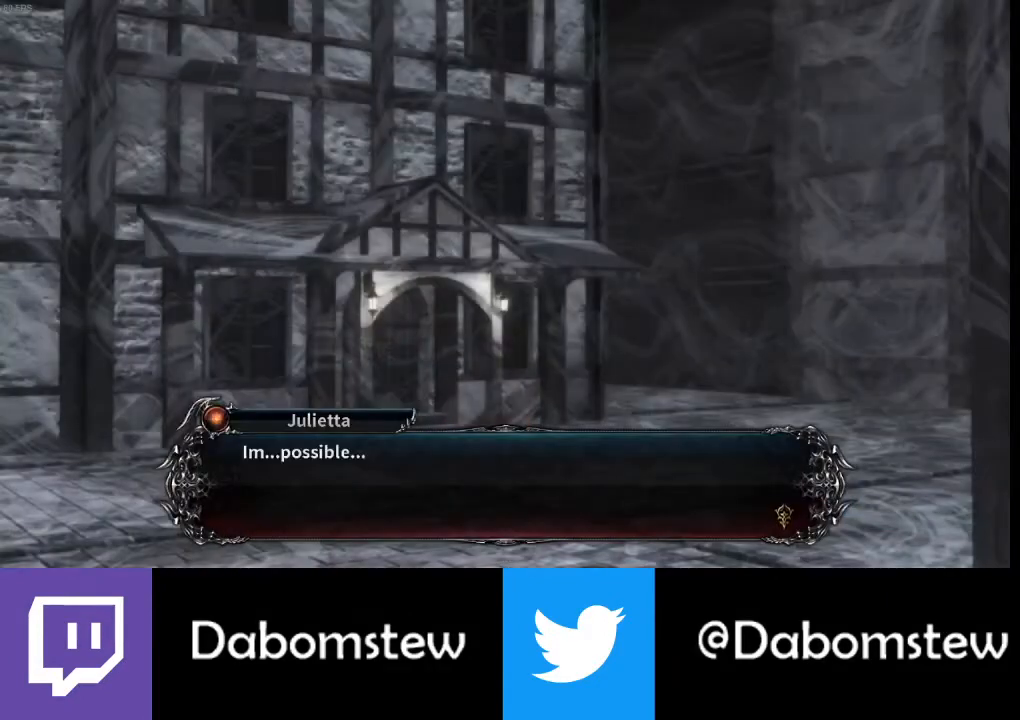
{"buttons": [], "left_stick": "center", "right_stick": "center", "events": []}
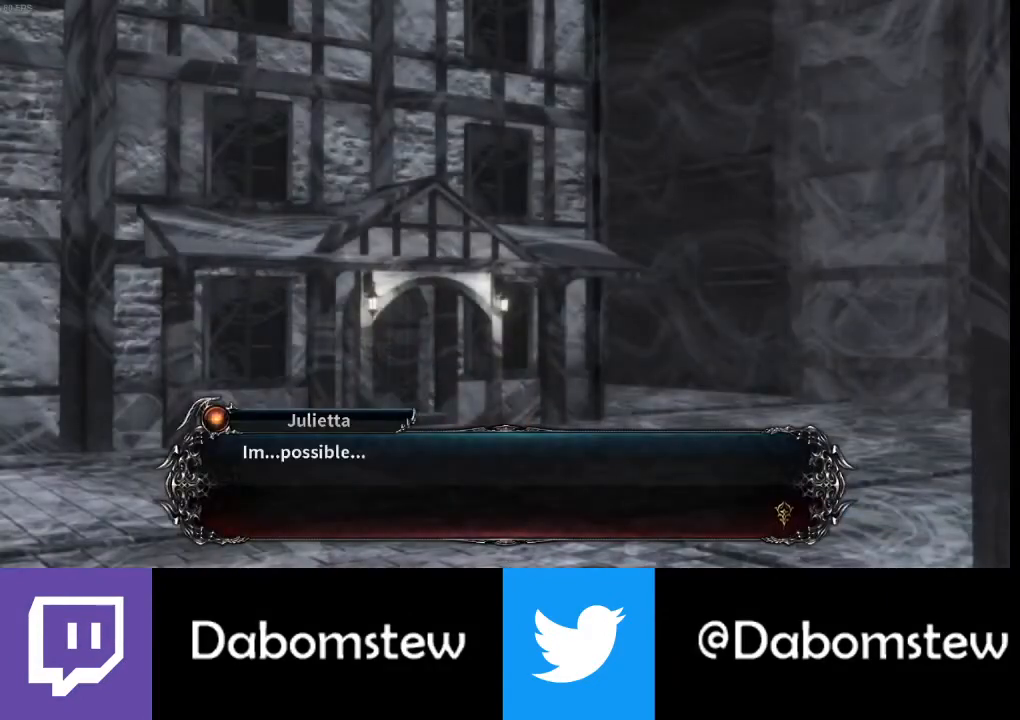
{"buttons": ["L2"], "left_stick": "center", "right_stick": "center", "events": [[433, "L2", "down"]]}
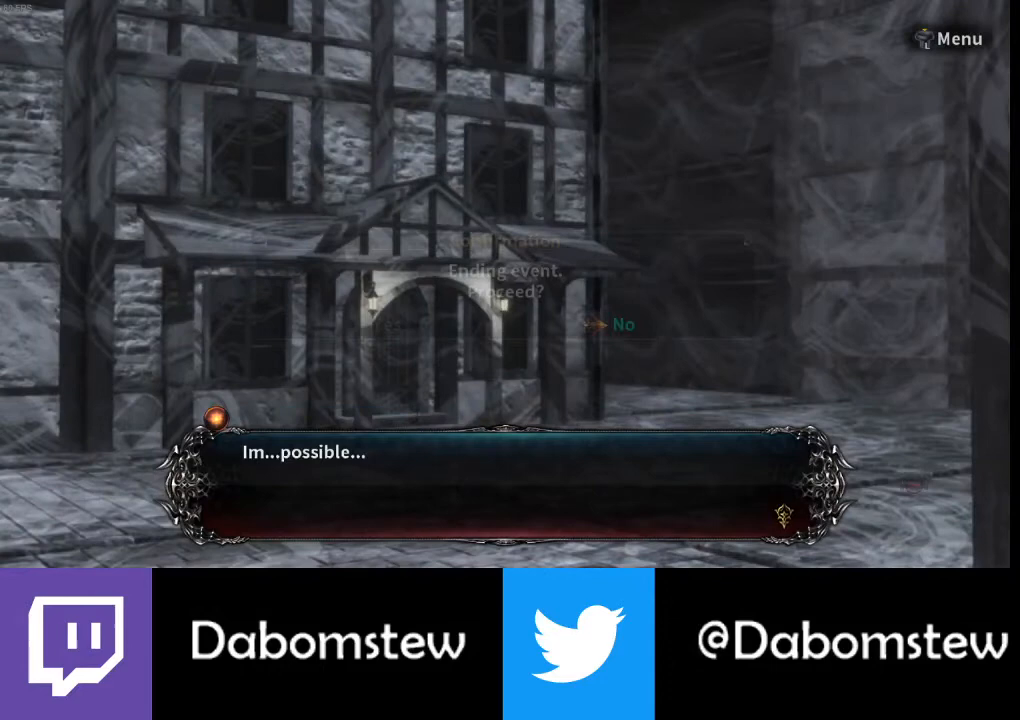
{"buttons": [], "left_stick": "center", "right_stick": "center", "events": [[67, "DPAD_LEFT", "down"], [133, "A", "down"], [267, "A", "up"], [300, "DPAD_LEFT", "up"], [333, "L2", "up"]]}